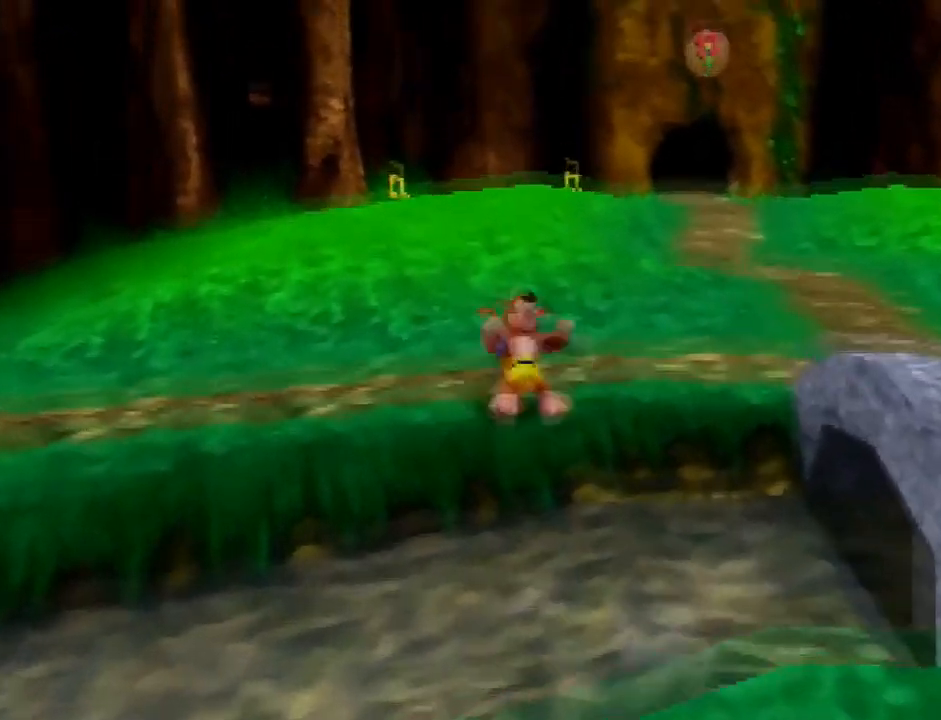
Gameplay with a controller (Nintendo layout); each line is a JSON object with the inputs held at the frame after it. "events" lists button and stick changes between this image and that frame as [ms after this image, input, new state], when the widget could be followed in between. Not read: L3 R3.
{"buttons": [], "left_stick": "up", "events": [[167, "A", "up"]]}
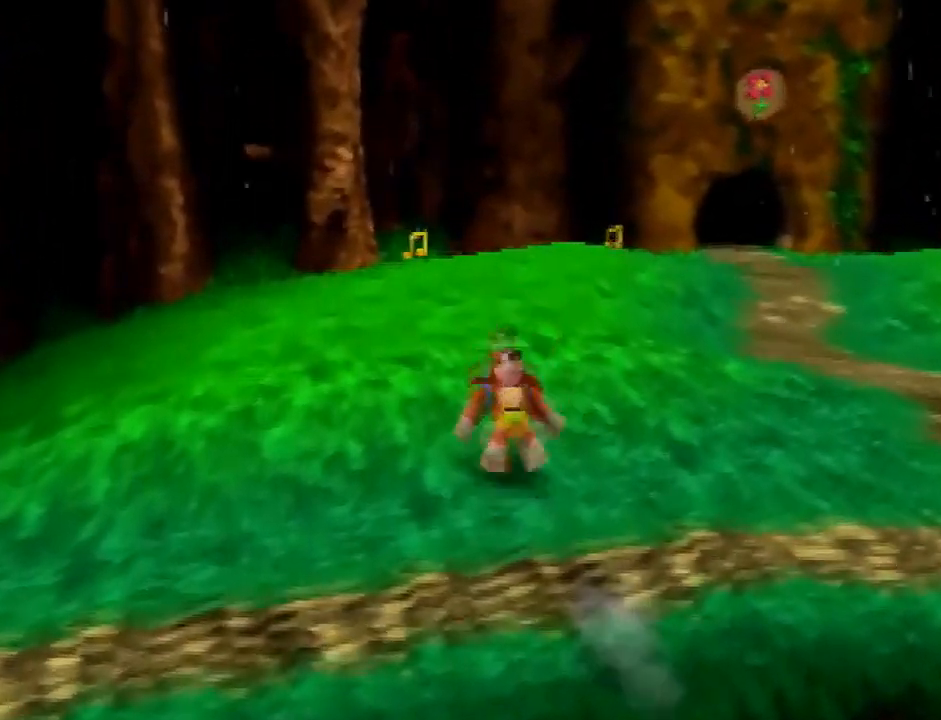
{"buttons": [], "left_stick": "up", "events": [[33, "A", "down"], [100, "A", "up"], [133, "A", "down"], [233, "A", "up"]]}
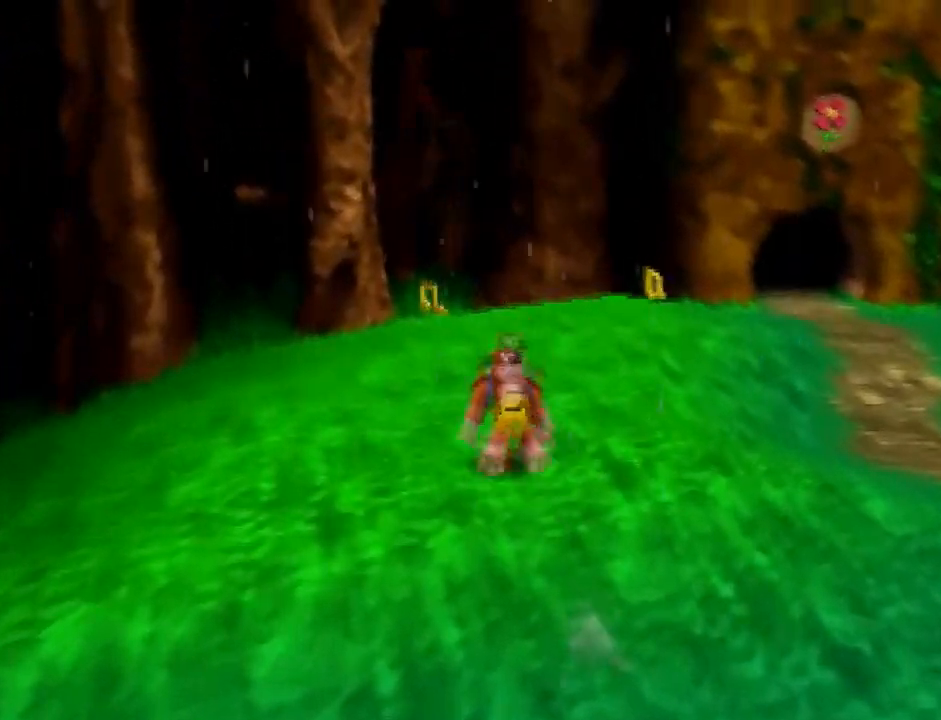
{"buttons": [], "left_stick": "up", "events": [[67, "A", "down"], [133, "A", "up"], [167, "A", "down"], [234, "A", "up"]]}
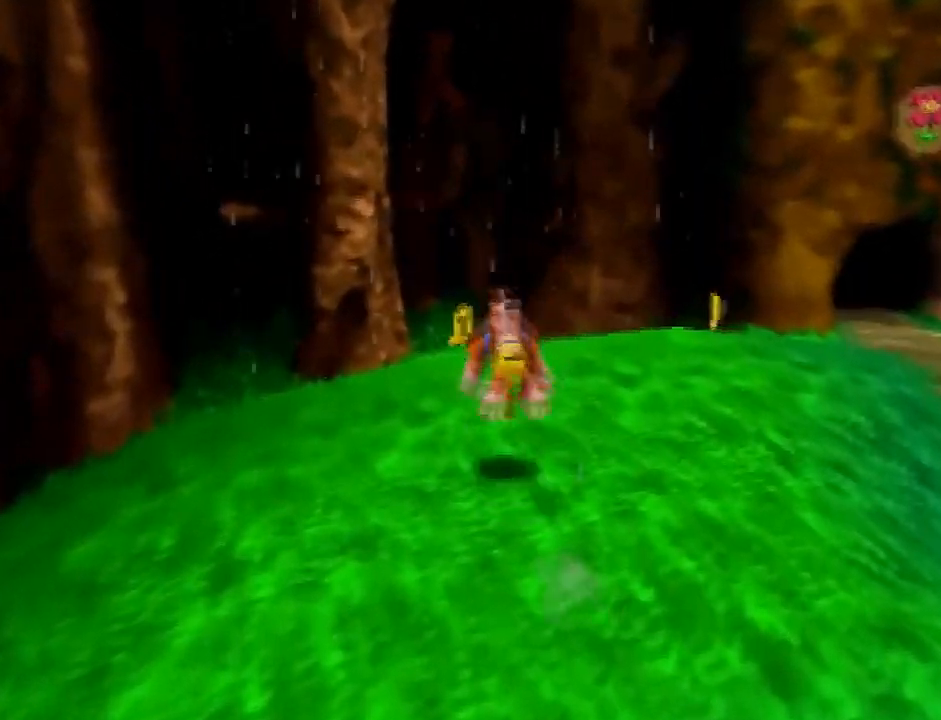
{"buttons": [], "left_stick": "up", "events": [[134, "A", "down"], [368, "A", "up"]]}
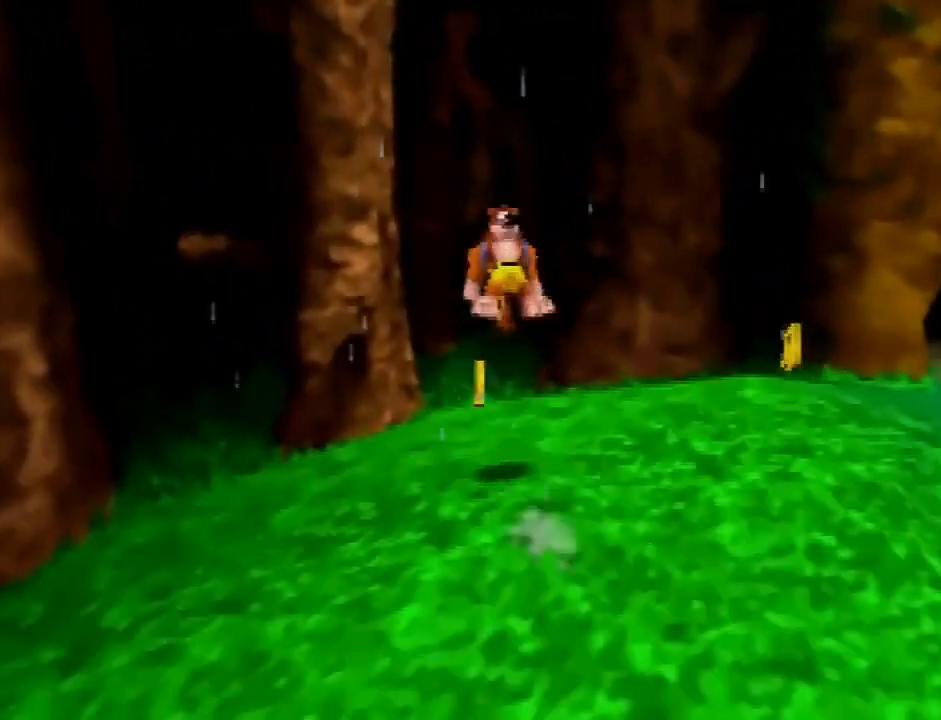
{"buttons": ["A"], "left_stick": "up-right", "events": [[367, "left_stick", "up-right"], [434, "A", "down"]]}
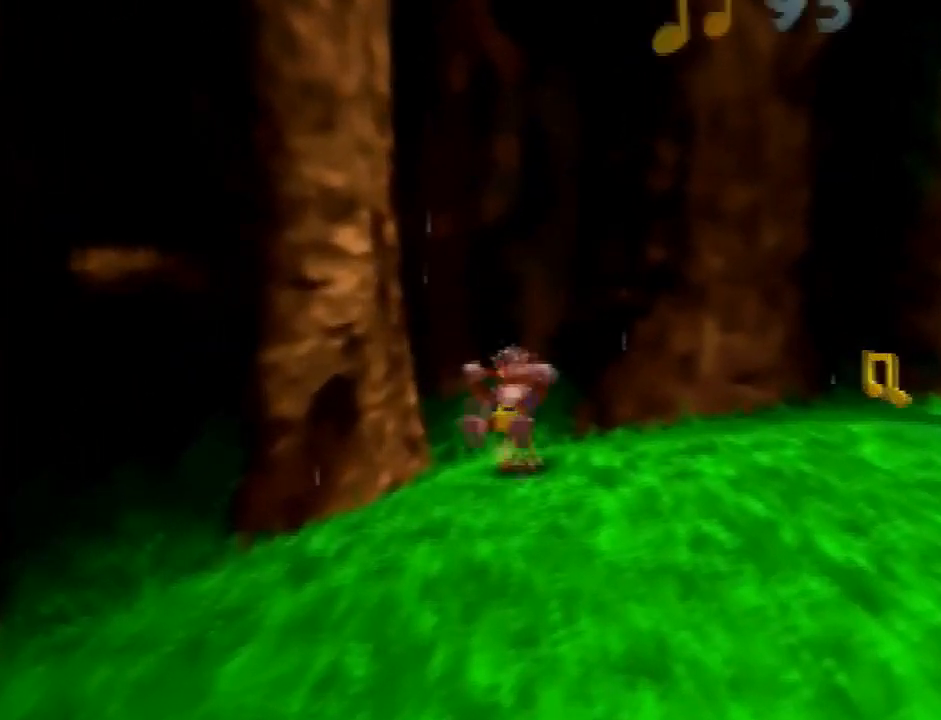
{"buttons": [], "left_stick": "right", "events": [[233, "A", "up"], [467, "left_stick", "right"]]}
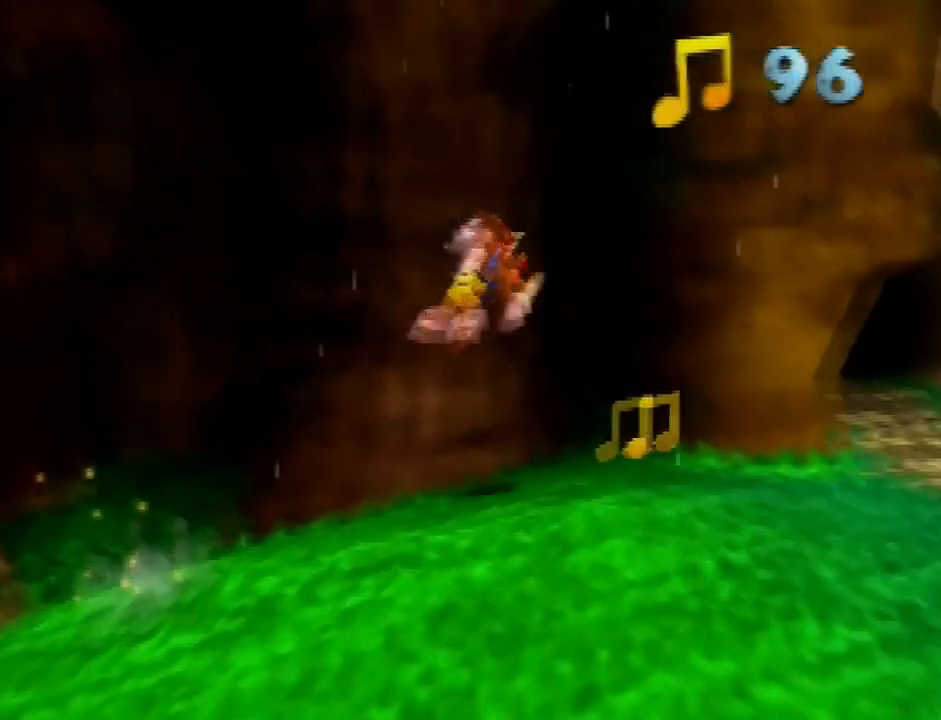
{"buttons": [], "left_stick": "right", "events": []}
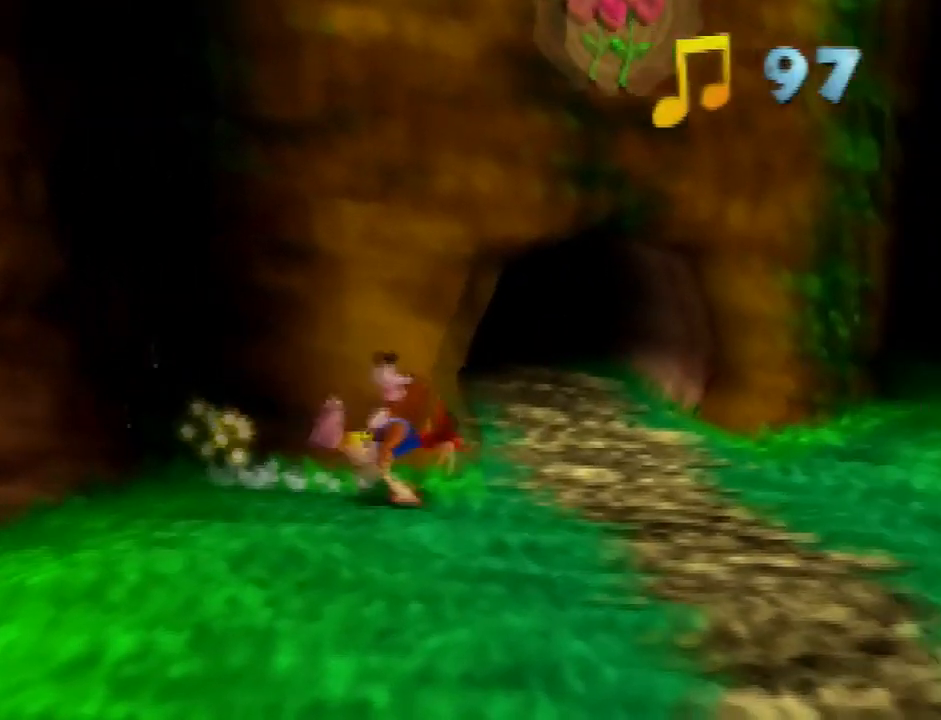
{"buttons": [], "left_stick": "up", "events": [[101, "left_stick", "up"], [134, "A", "down"], [234, "A", "up"]]}
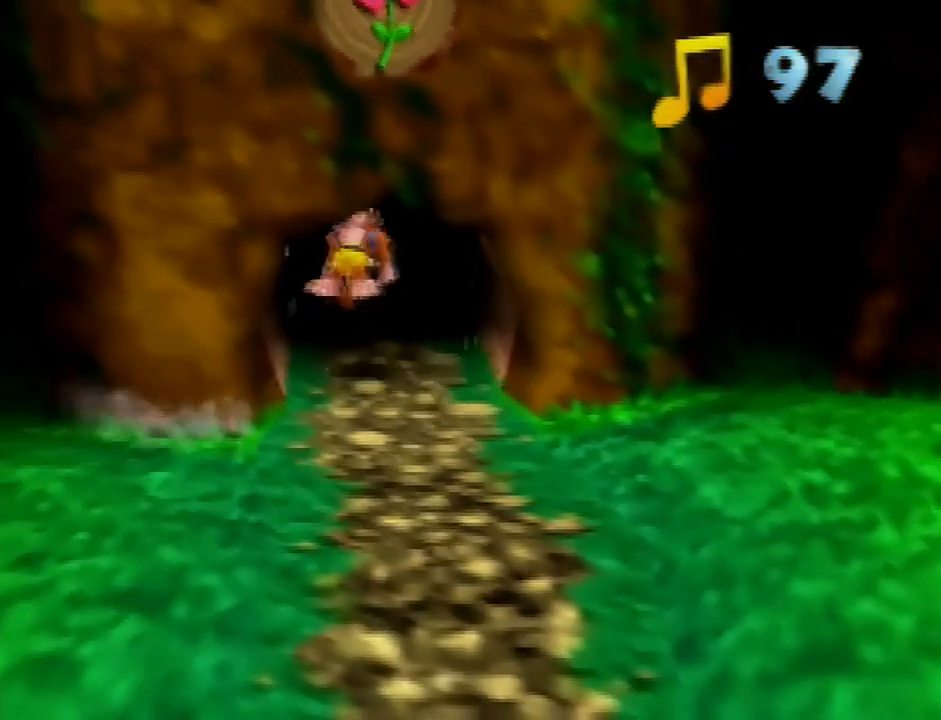
{"buttons": [], "left_stick": "center", "events": [[133, "C_DOWN", "down"], [200, "C_DOWN", "up"], [200, "left_stick", "center"], [267, "A", "down"], [367, "A", "up"]]}
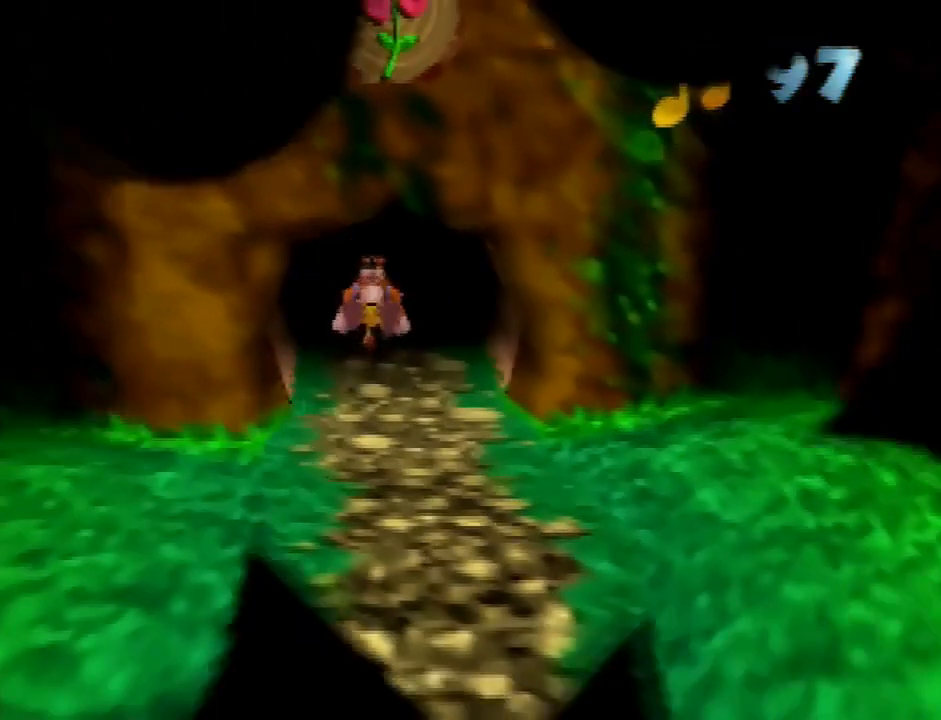
{"buttons": [], "left_stick": "center", "events": []}
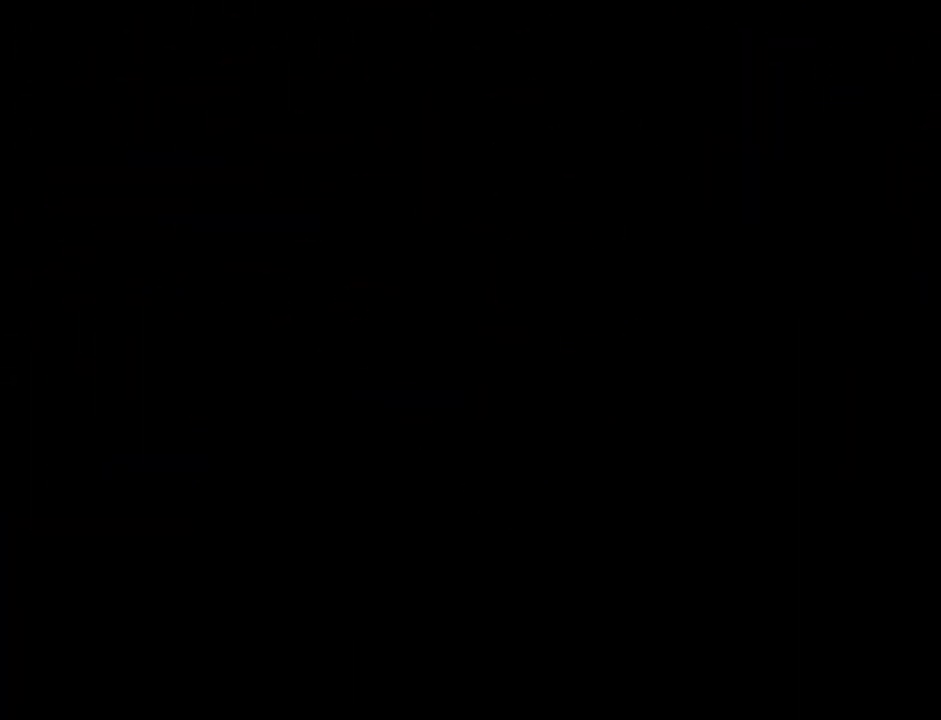
{"buttons": ["A"], "left_stick": "up", "events": [[434, "left_stick", "up"], [501, "A", "down"]]}
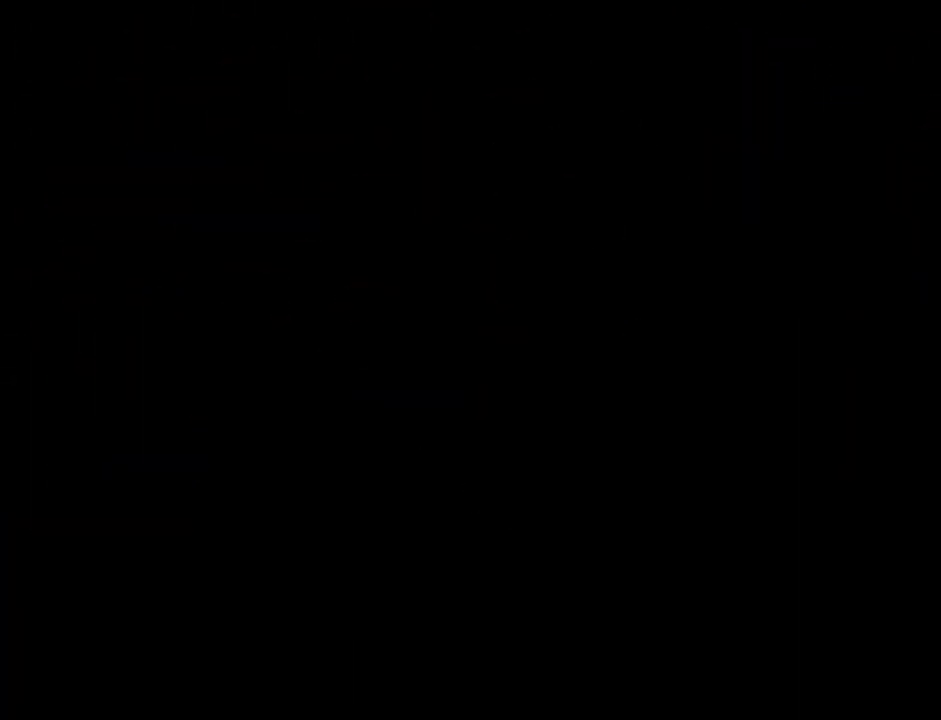
{"buttons": [], "left_stick": "up", "events": [[100, "A", "up"], [333, "A", "down"], [367, "A", "up"], [433, "A", "down"], [467, "A", "up"]]}
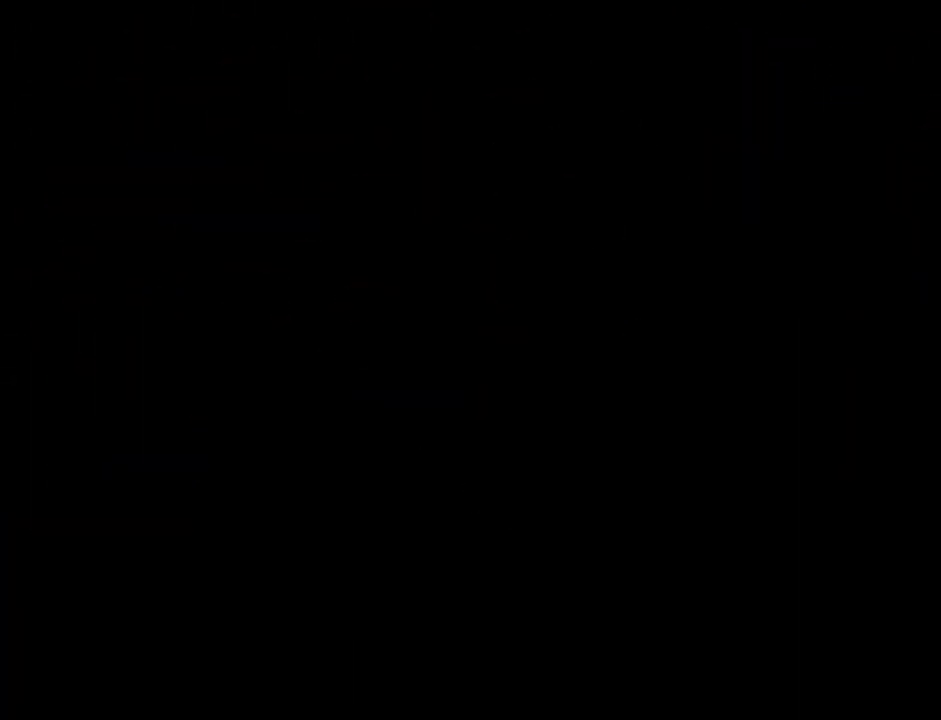
{"buttons": [], "left_stick": "up", "events": [[67, "A", "down"], [100, "A", "up"], [234, "A", "down"], [267, "A", "up"], [434, "A", "down"], [501, "A", "up"]]}
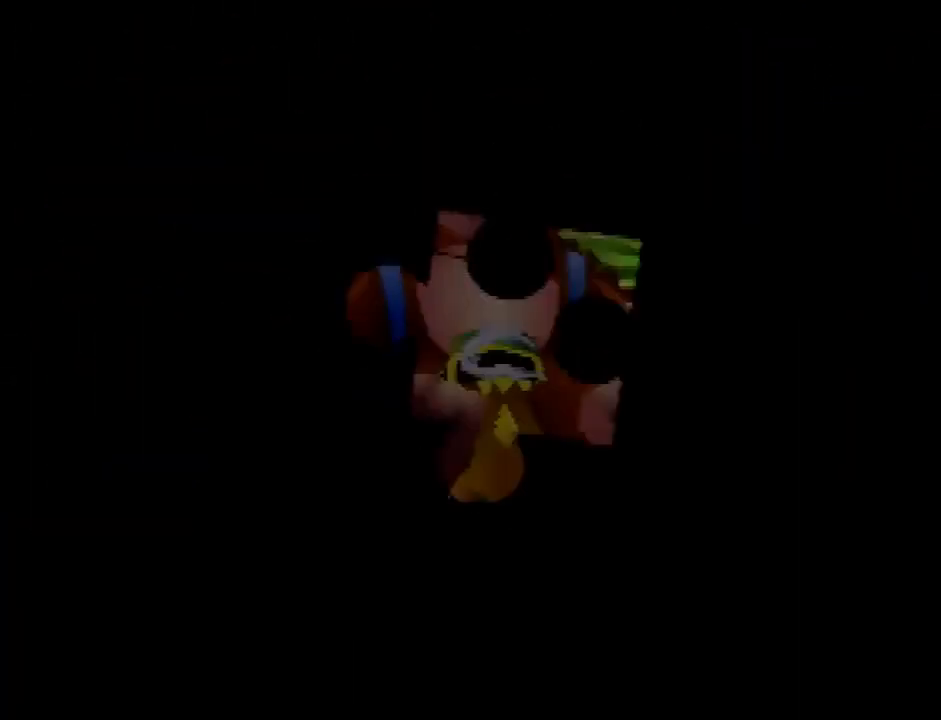
{"buttons": [], "left_stick": "up", "events": [[100, "A", "down"], [133, "A", "up"], [233, "A", "down"], [300, "A", "up"], [333, "A", "down"], [400, "A", "up"], [467, "A", "down"], [500, "A", "up"]]}
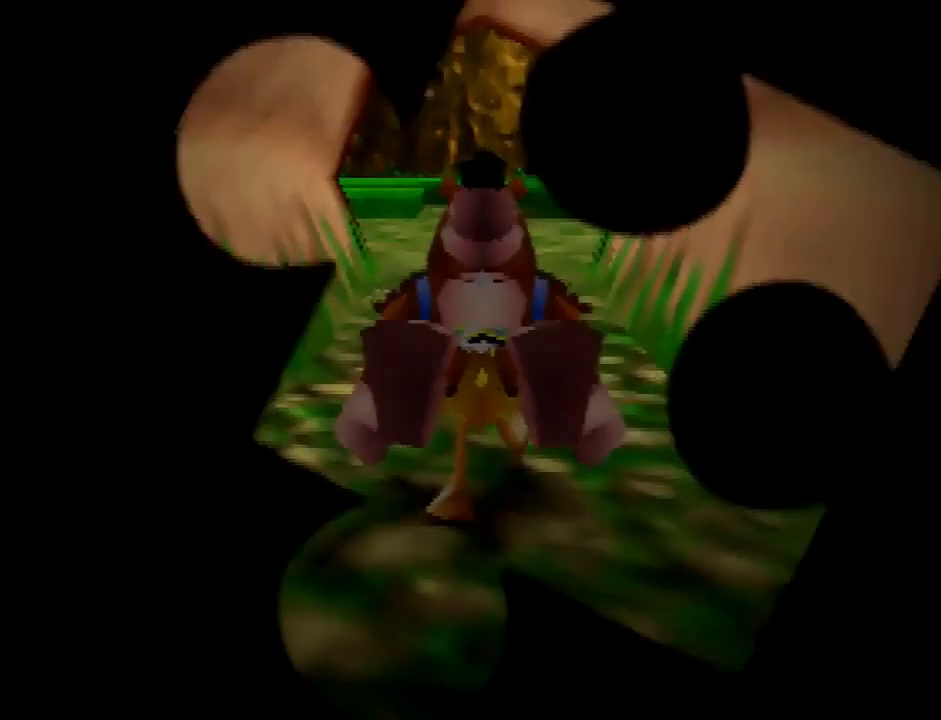
{"buttons": [], "left_stick": "up", "events": [[100, "A", "down"], [133, "A", "up"], [167, "A", "down"], [234, "A", "up"], [434, "A", "down"], [467, "A", "up"]]}
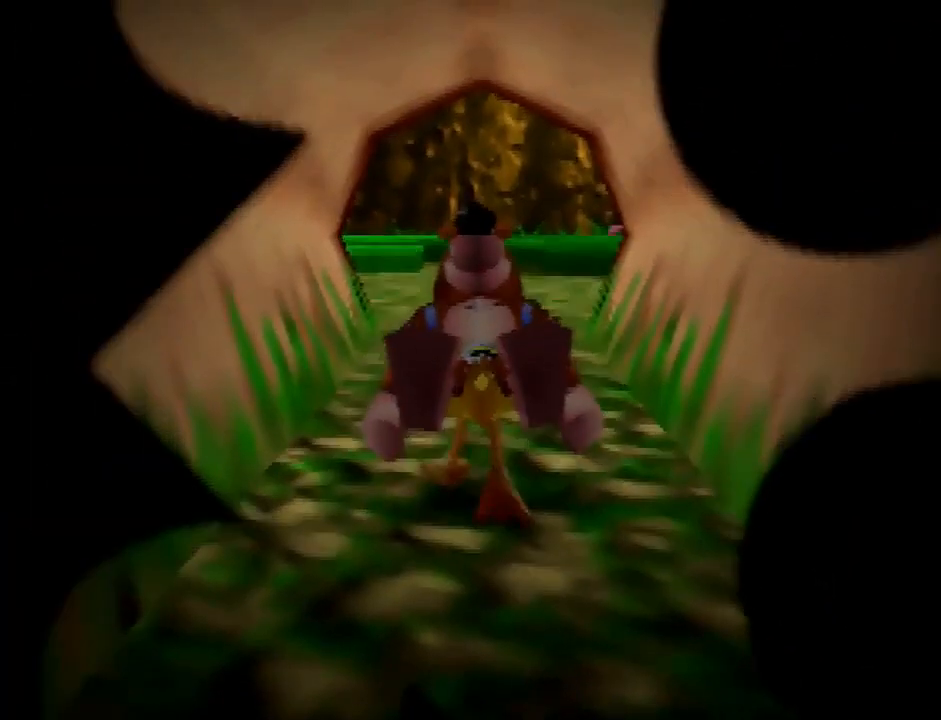
{"buttons": [], "left_stick": "up", "events": [[66, "A", "down"], [133, "A", "up"]]}
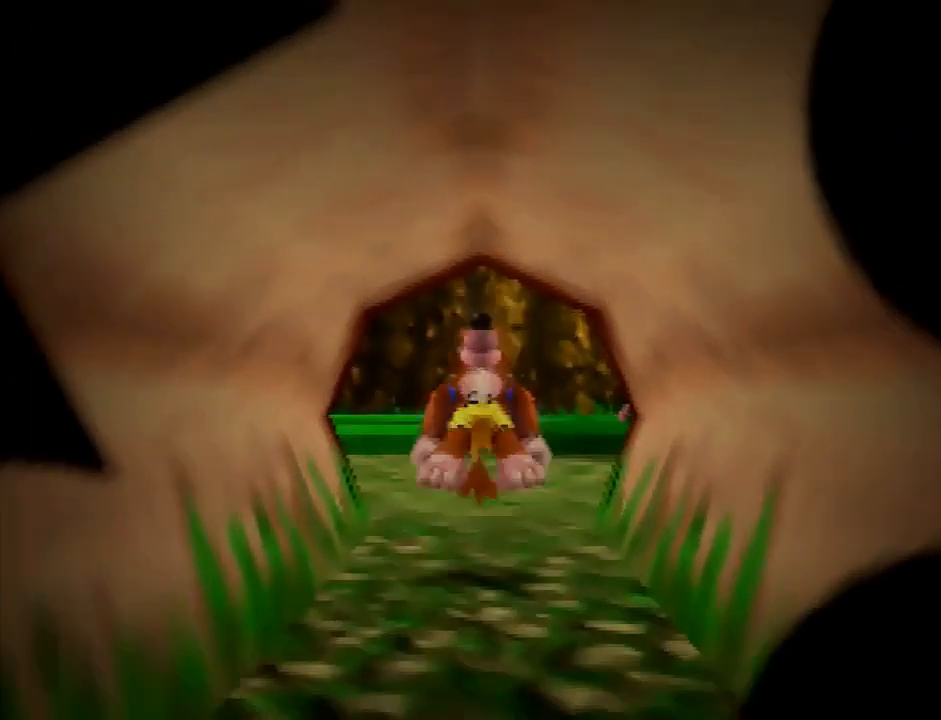
{"buttons": [], "left_stick": "up", "events": [[67, "A", "down"], [133, "A", "up"], [200, "A", "down"], [267, "A", "up"]]}
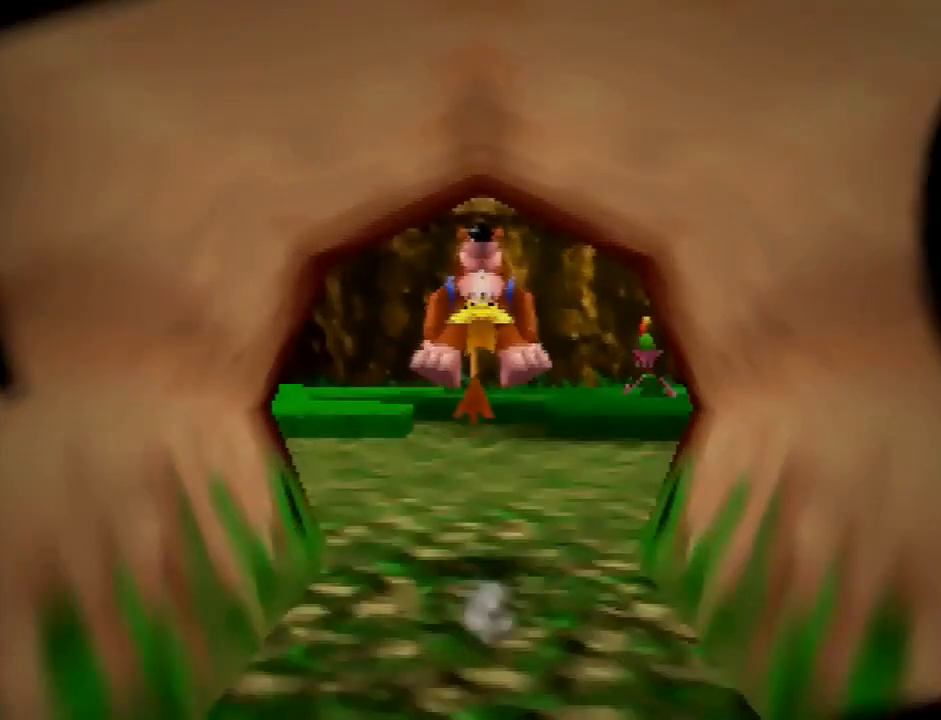
{"buttons": [], "left_stick": "up", "events": [[267, "A", "down"], [300, "A", "up"], [367, "A", "down"], [434, "A", "up"]]}
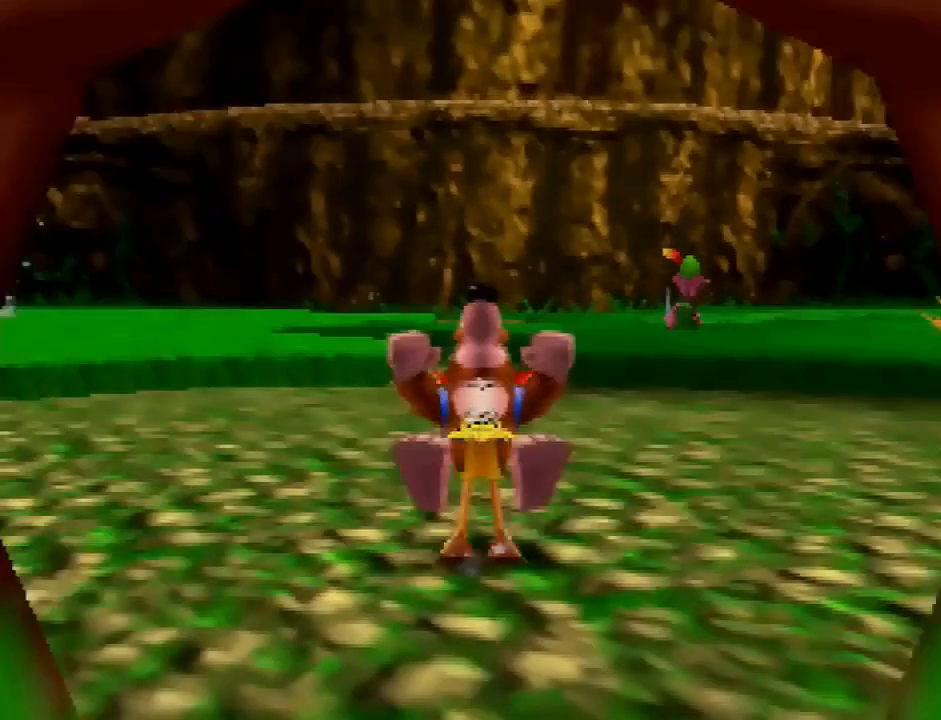
{"buttons": [], "left_stick": "up", "events": [[367, "A", "down"], [400, "A", "up"]]}
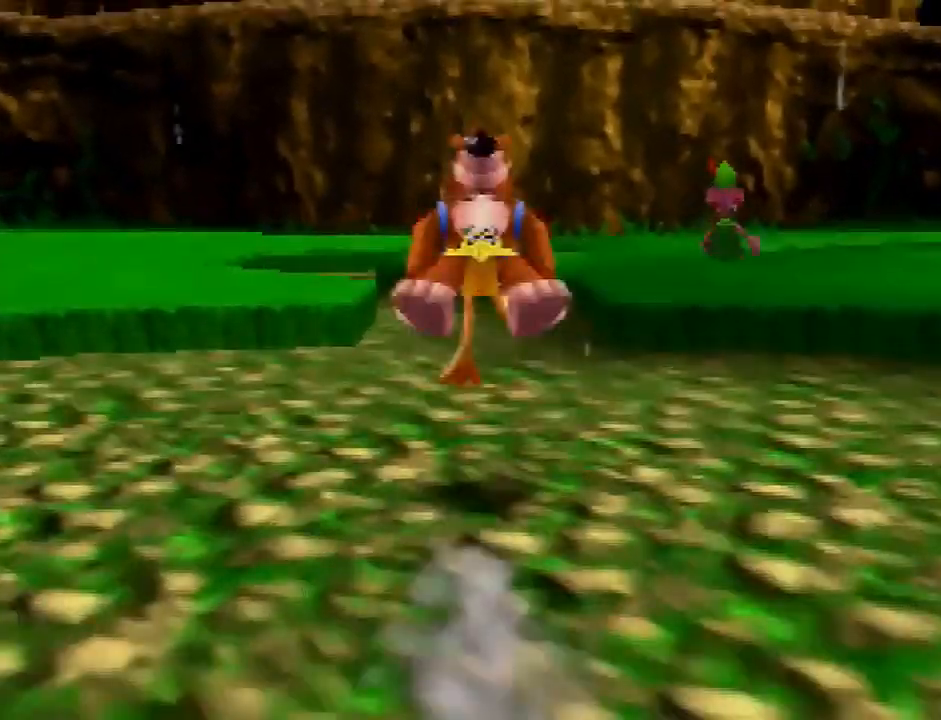
{"buttons": ["A"], "left_stick": "up", "events": [[434, "A", "down"]]}
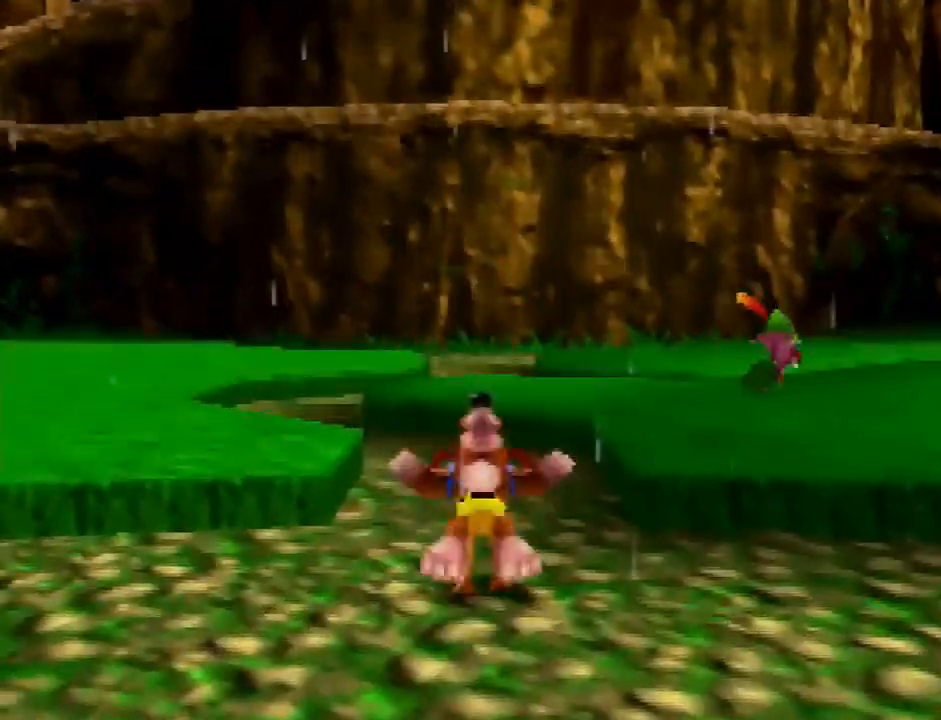
{"buttons": [], "left_stick": "up", "events": [[133, "A", "up"]]}
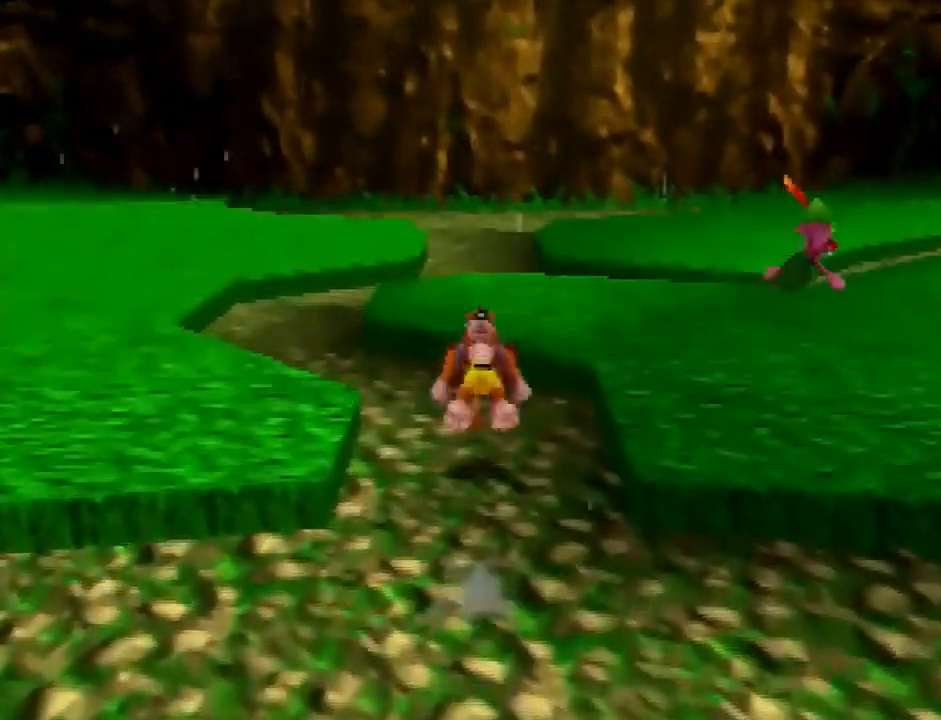
{"buttons": [], "left_stick": "up", "events": [[34, "A", "down"], [134, "A", "up"], [167, "A", "down"], [267, "A", "up"]]}
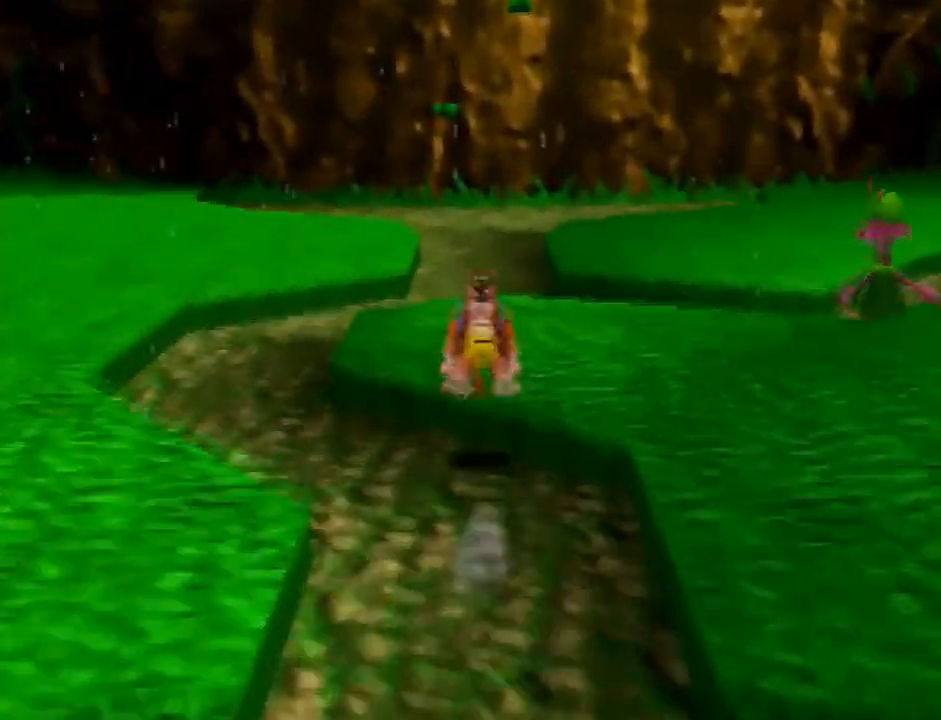
{"buttons": [], "left_stick": "up", "events": [[133, "A", "down"], [233, "A", "up"], [300, "A", "down"], [400, "A", "up"]]}
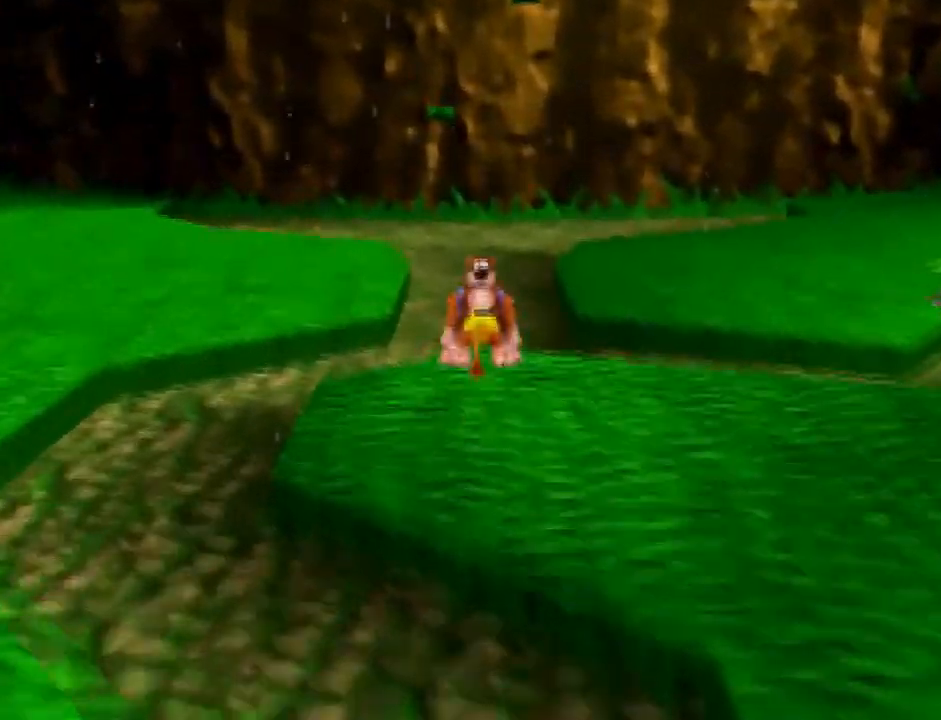
{"buttons": ["C_DOWN"], "left_stick": "up"}
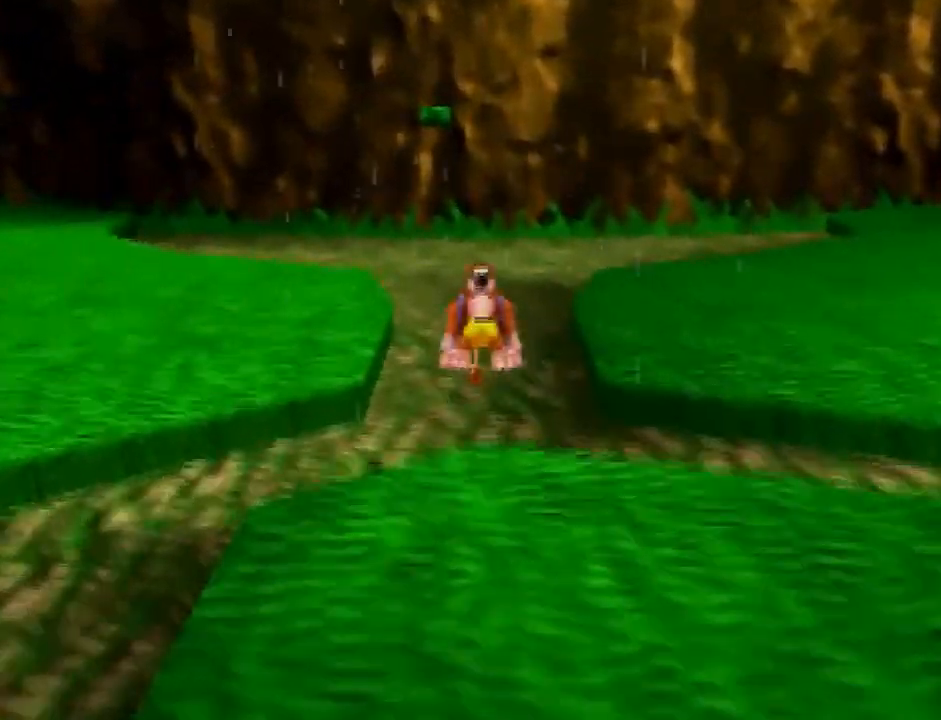
{"buttons": [], "left_stick": "up"}
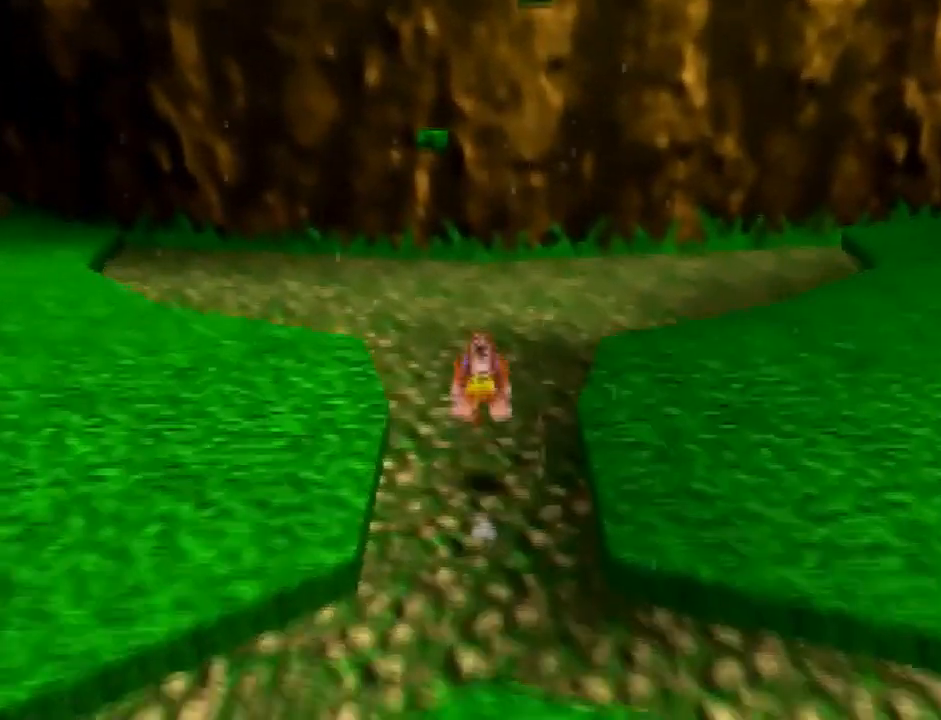
{"buttons": ["A"], "left_stick": "up", "events": [[334, "A", "down"]]}
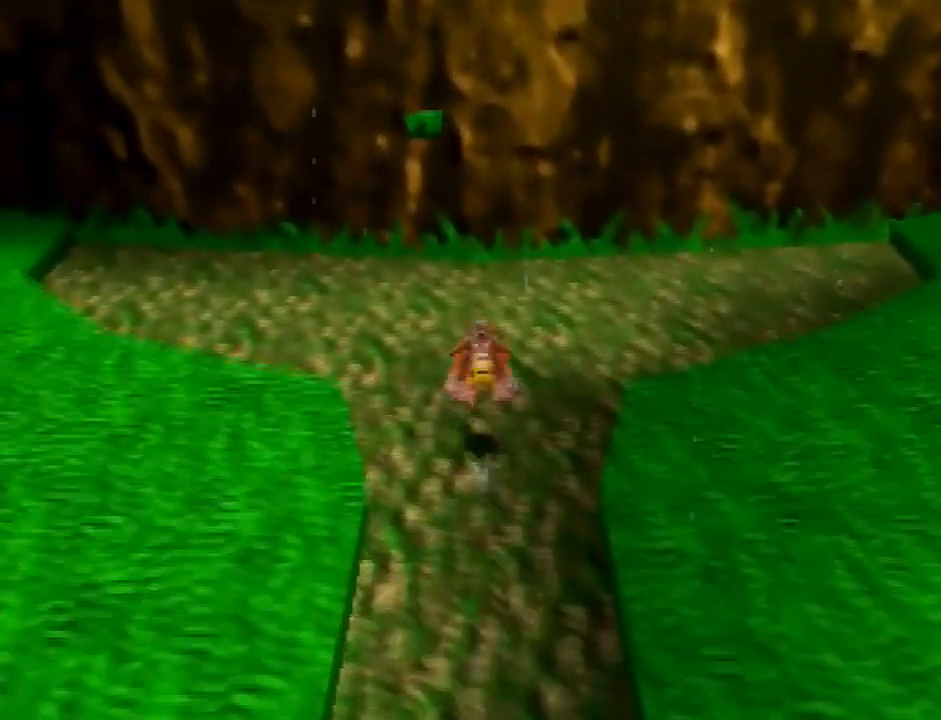
{"buttons": [], "left_stick": "up", "events": [[33, "A", "up"]]}
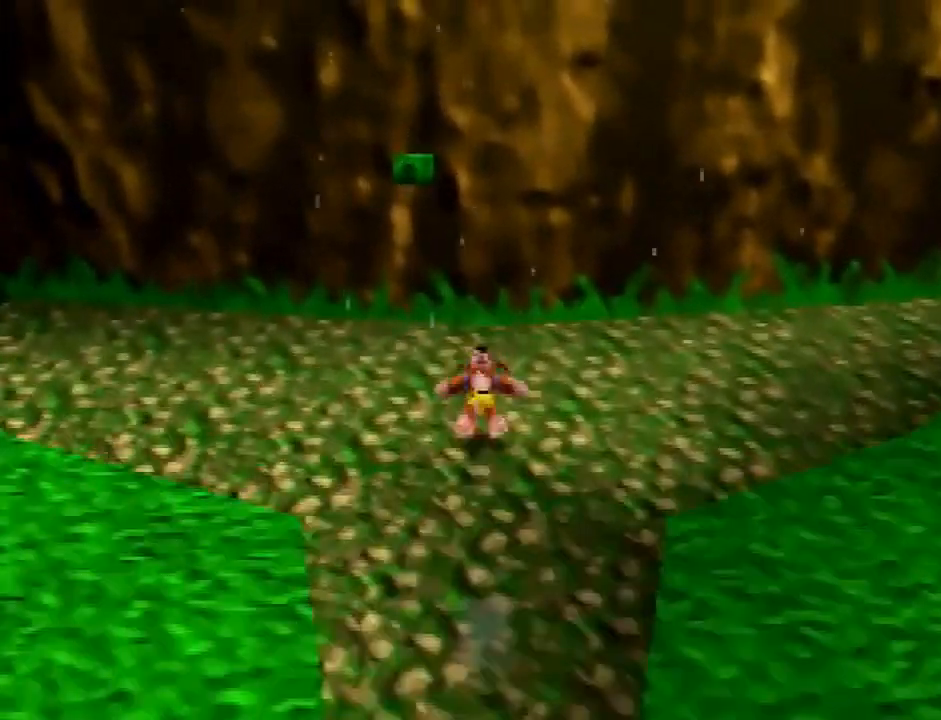
{"buttons": ["A"], "left_stick": "up", "events": [[100, "B", "down"], [234, "B", "up"], [434, "A", "down"]]}